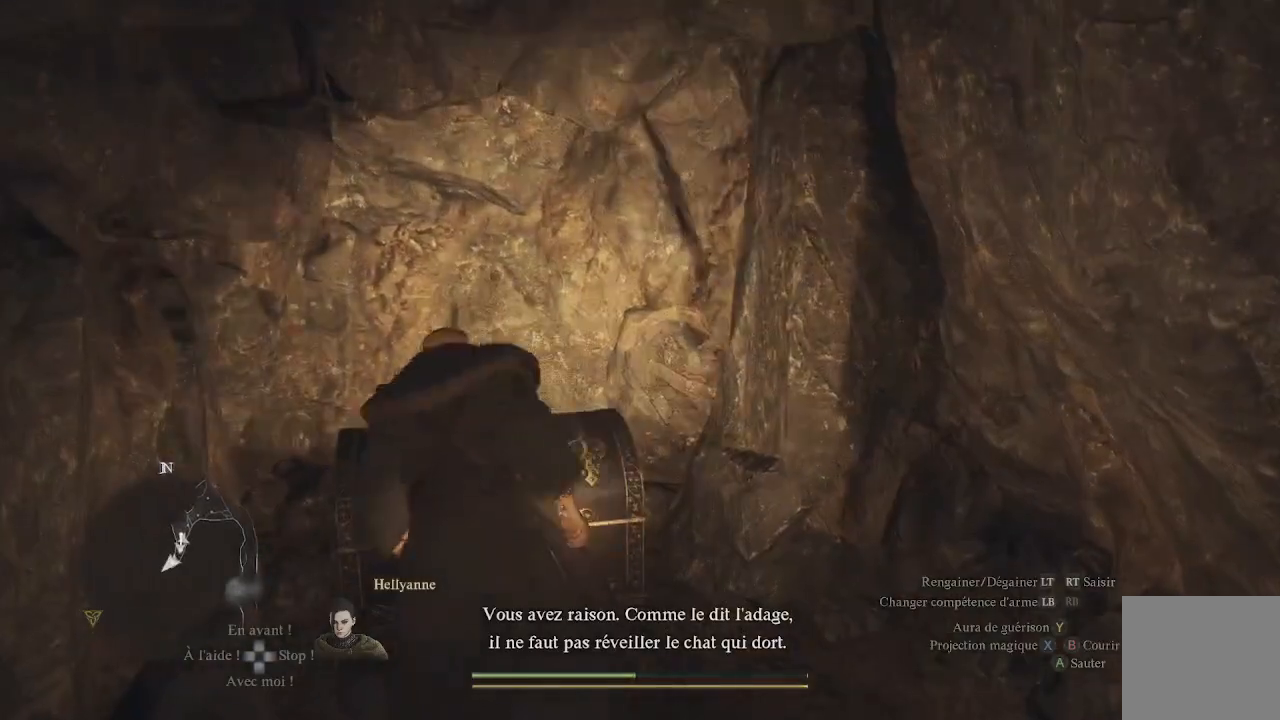
Gameplay with a controller (Xbox layout); each line is a JSON object with the inputs held at the frame after it. "events" lists button and stick changes between this image and that frame as [ms after this image, input, new state], when the widget could be followed in between.
{"buttons": [], "left_stick": "center", "right_stick": "center", "events": [[67, "B", "up"], [117, "B", "down"], [183, "B", "up"]]}
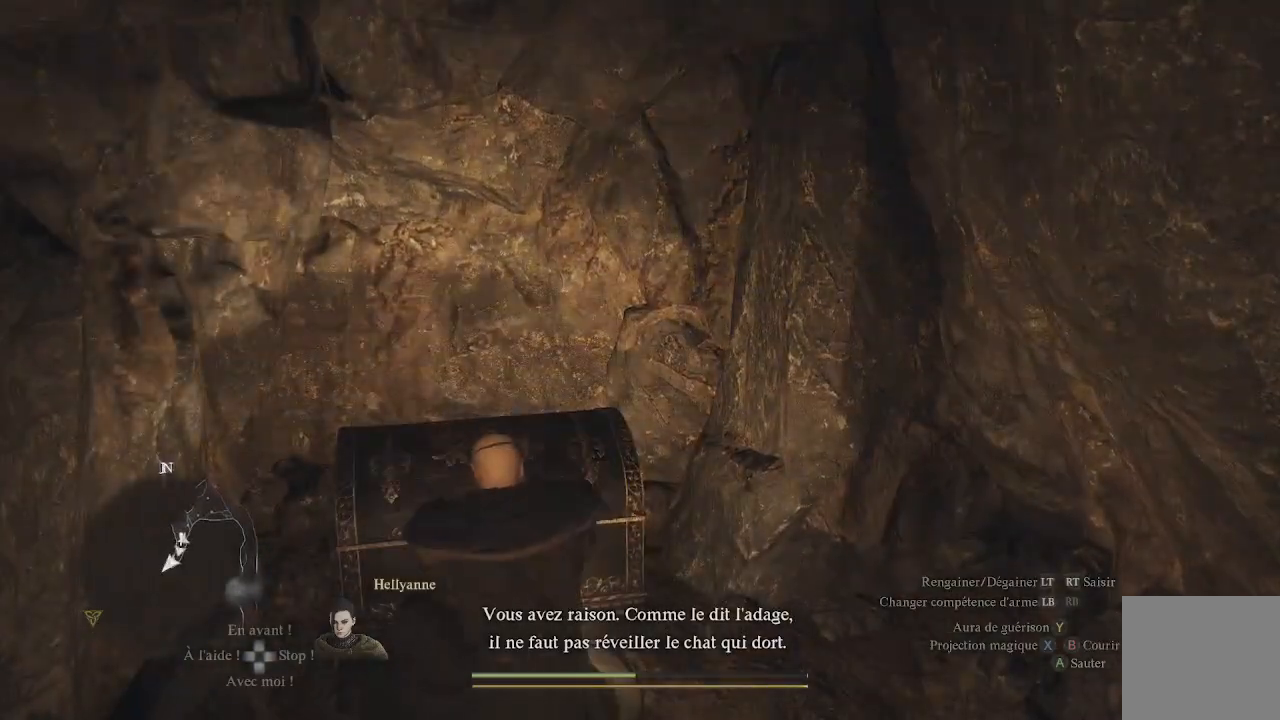
{"buttons": [], "left_stick": "center", "right_stick": "center", "events": []}
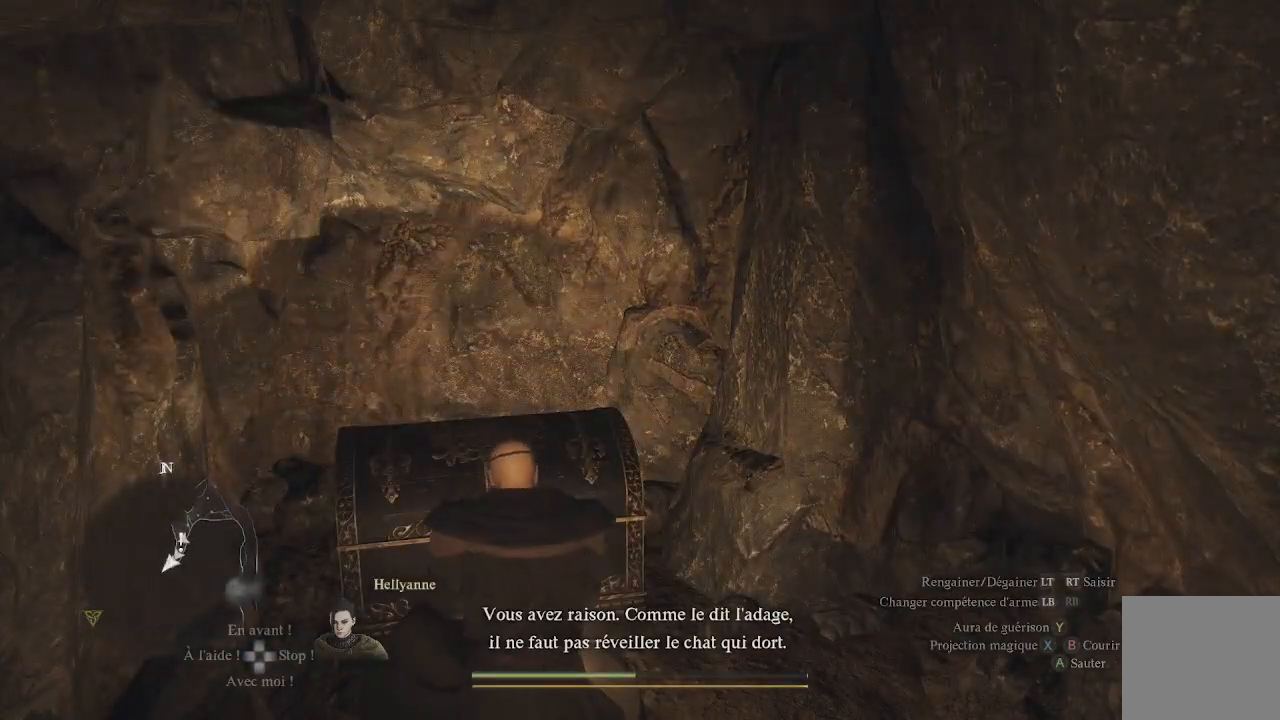
{"buttons": [], "left_stick": "center", "right_stick": "center", "events": []}
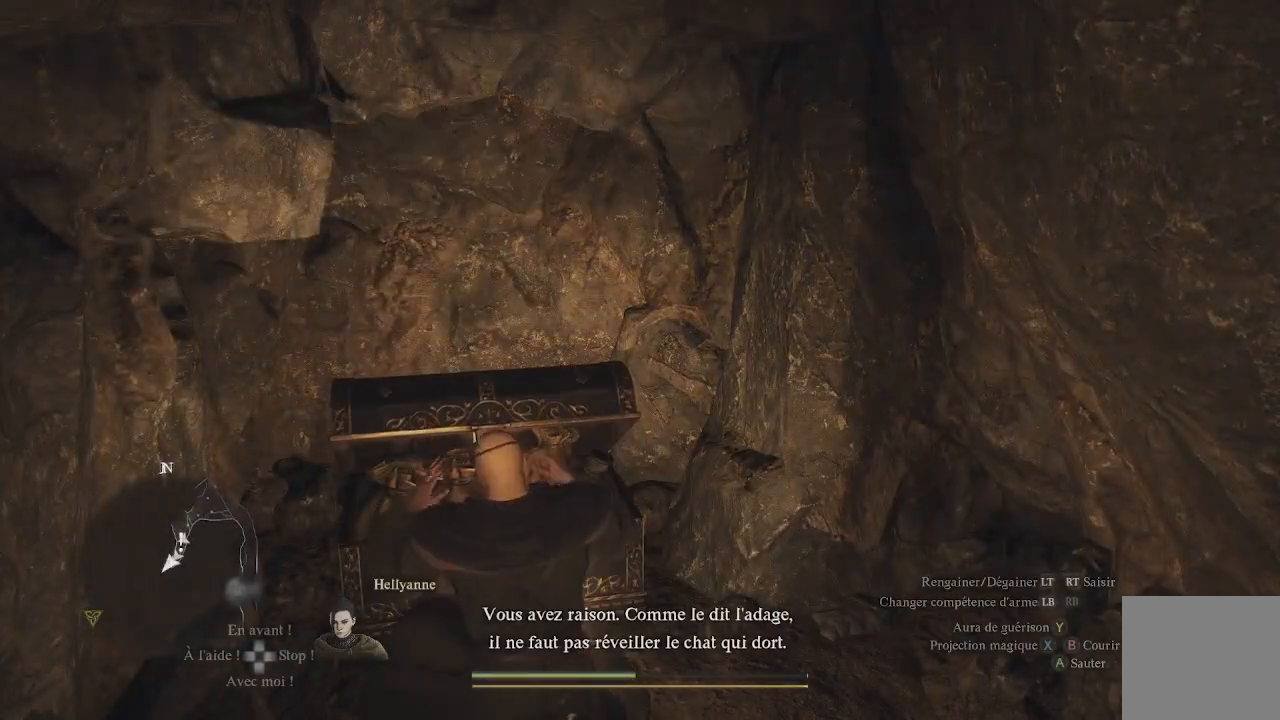
{"buttons": [], "left_stick": "center", "right_stick": "center", "events": []}
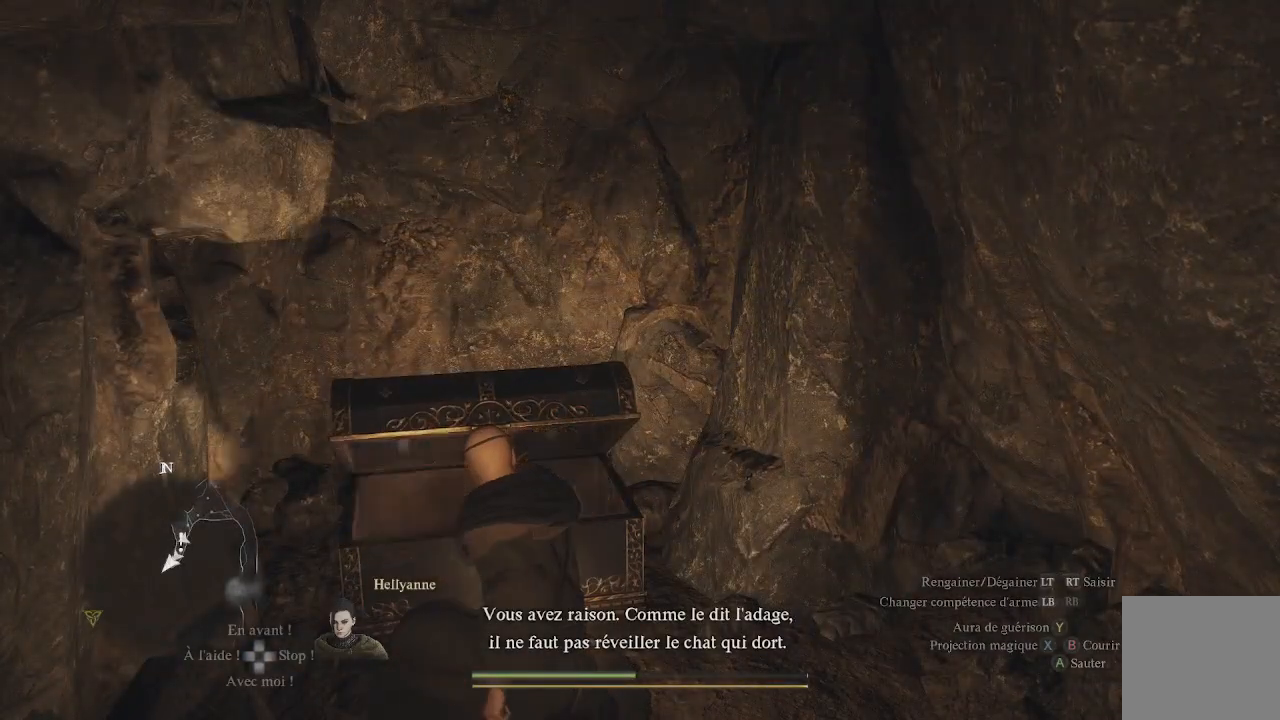
{"buttons": [], "left_stick": "center", "right_stick": "center", "events": []}
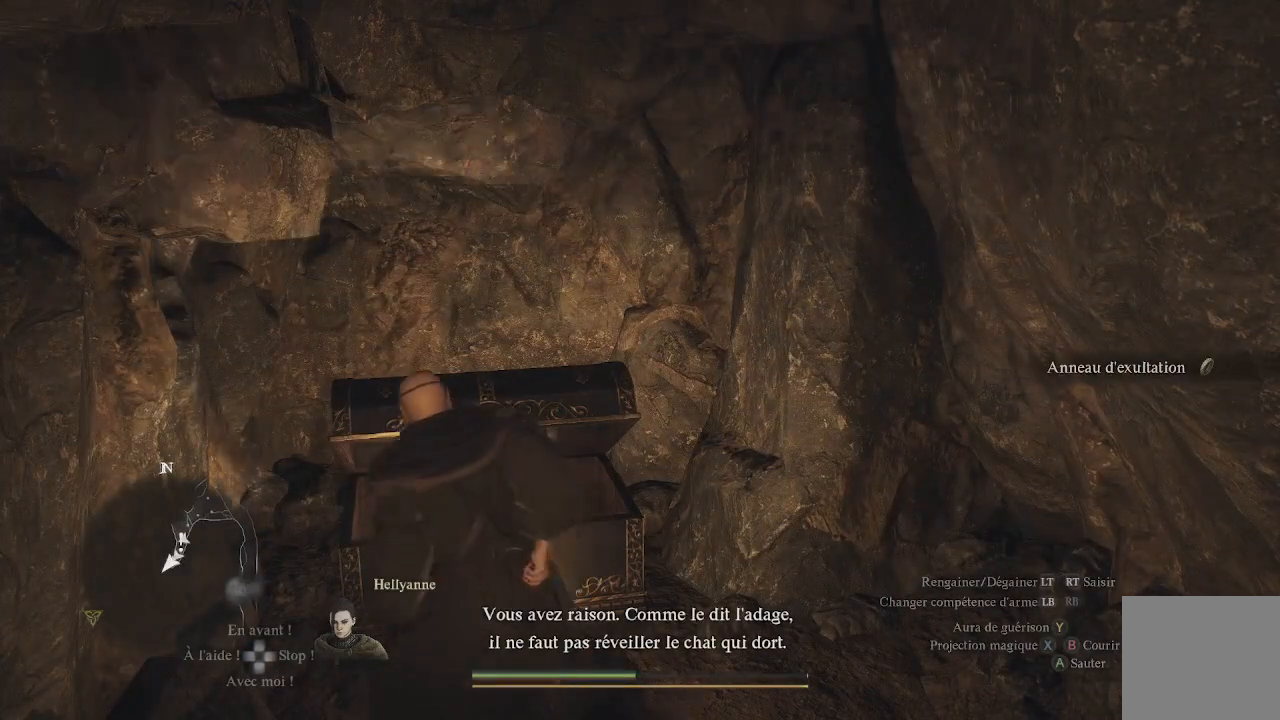
{"buttons": [], "left_stick": "right", "right_stick": "right", "events": [[100, "right_stick", "right"], [117, "left_stick", "down-right"], [450, "left_stick", "right"]]}
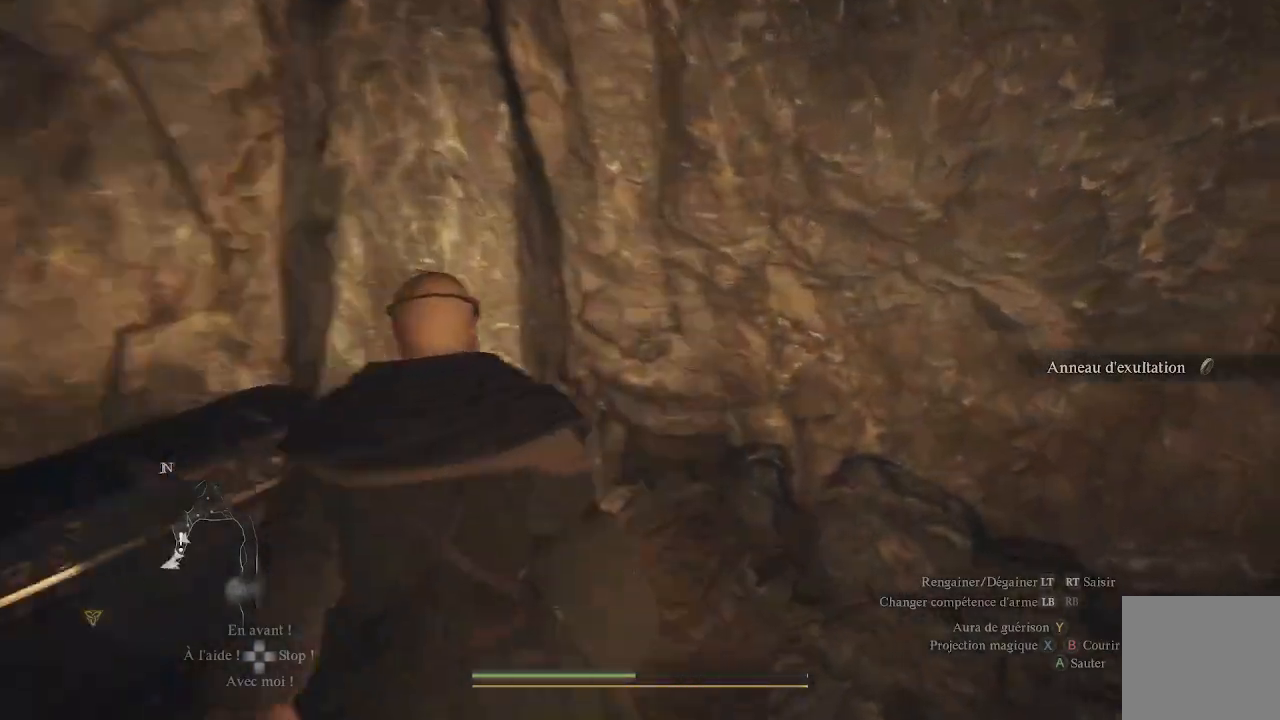
{"buttons": [], "left_stick": "up-right", "right_stick": "up-right", "events": [[117, "left_stick", "up-right"], [283, "right_stick", "up-right"]]}
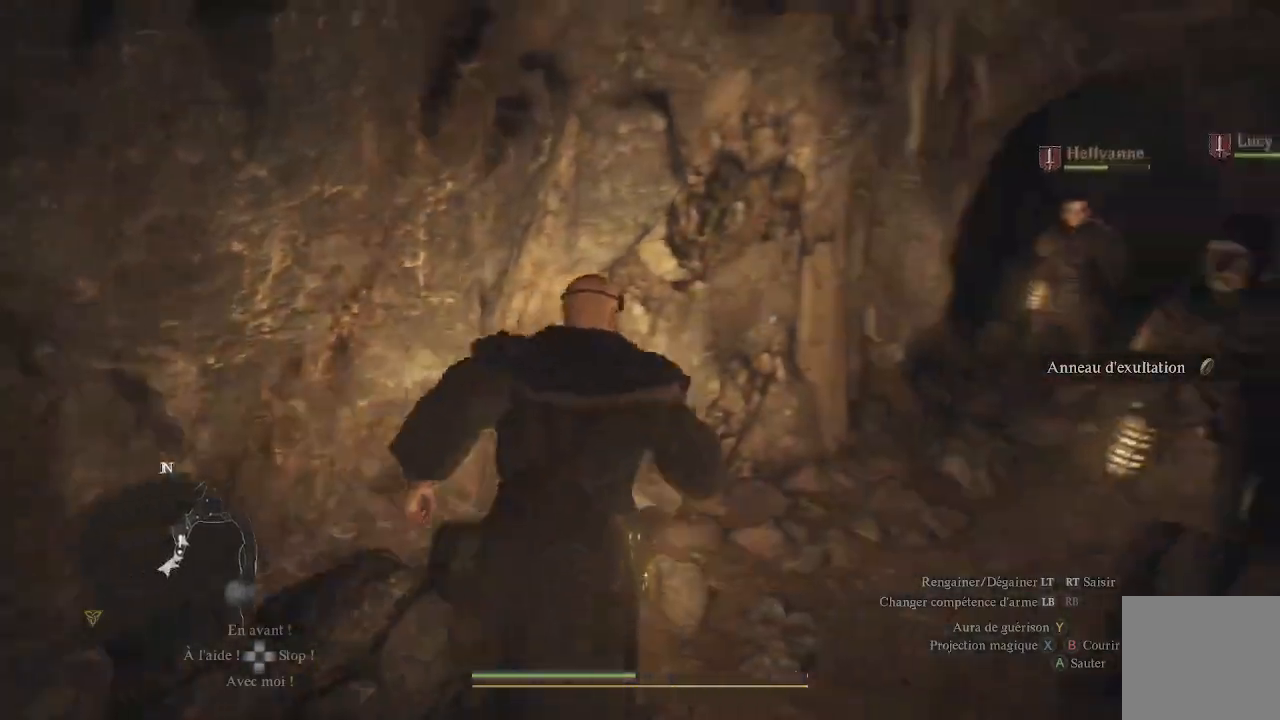
{"buttons": [], "left_stick": "up", "right_stick": "right", "events": [[17, "L3", "down"], [50, "left_stick", "up"], [117, "right_stick", "center"], [233, "L3", "up"], [267, "right_stick", "right"]]}
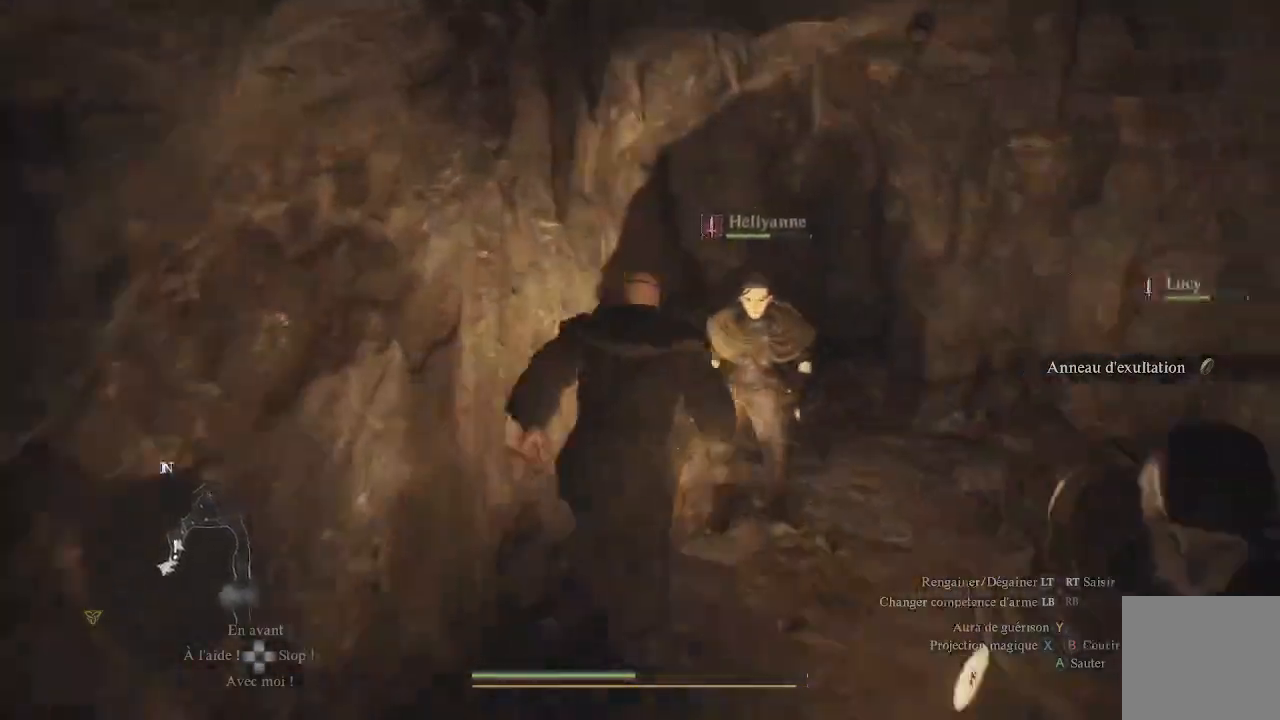
{"buttons": [], "left_stick": "up", "right_stick": "up-left", "events": [[17, "right_stick", "center"], [250, "right_stick", "left"], [500, "right_stick", "up-left"]]}
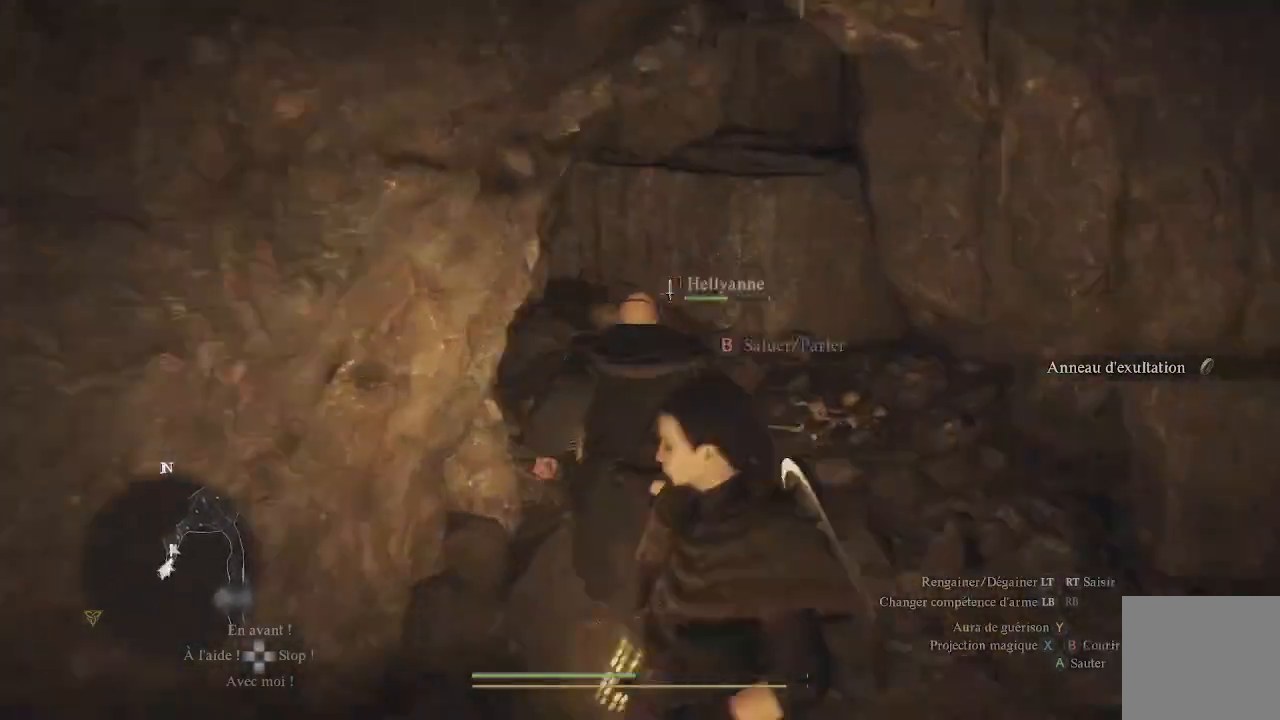
{"buttons": [], "left_stick": "up", "right_stick": "up", "events": [[150, "right_stick", "center"], [233, "right_stick", "up"]]}
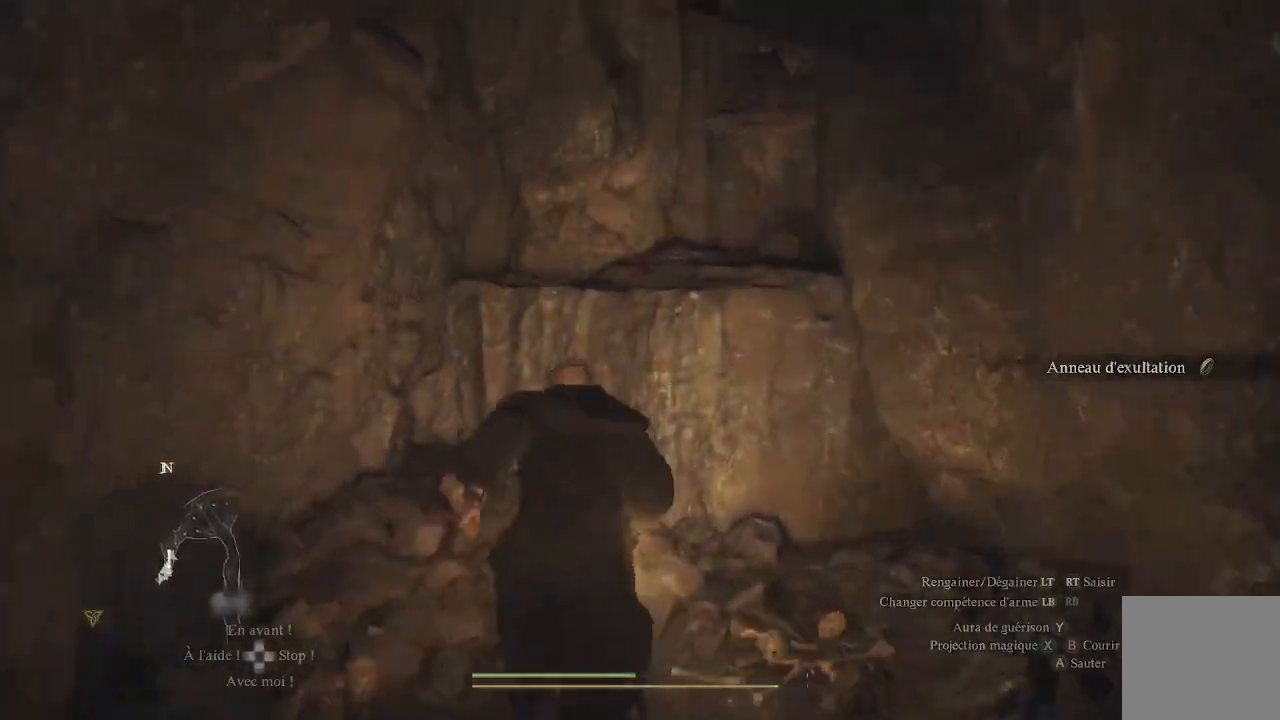
{"buttons": [], "left_stick": "up", "right_stick": "center", "events": [[217, "right_stick", "center"], [250, "A", "down"], [383, "A", "up"]]}
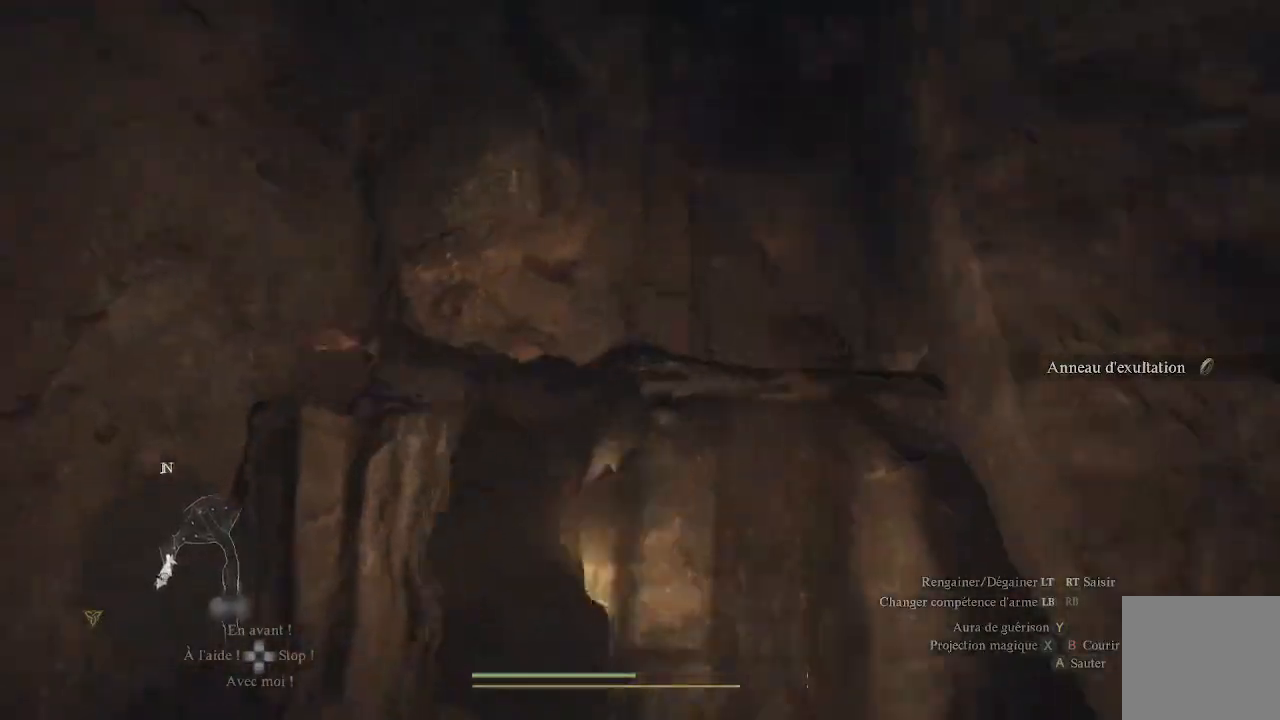
{"buttons": [], "left_stick": "up-right", "right_stick": "right", "events": [[50, "right_stick", "up"], [367, "left_stick", "up-right"], [383, "right_stick", "right"]]}
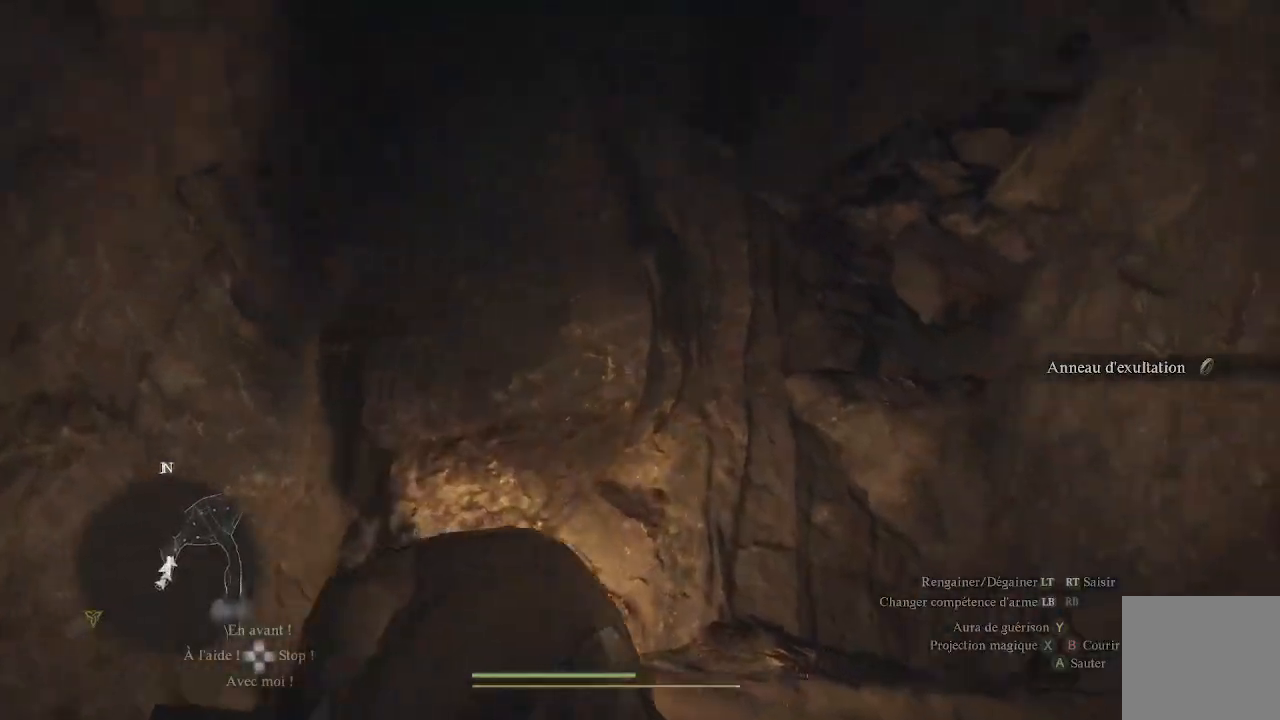
{"buttons": [], "left_stick": "up-right", "right_stick": "center", "events": [[33, "right_stick", "center"]]}
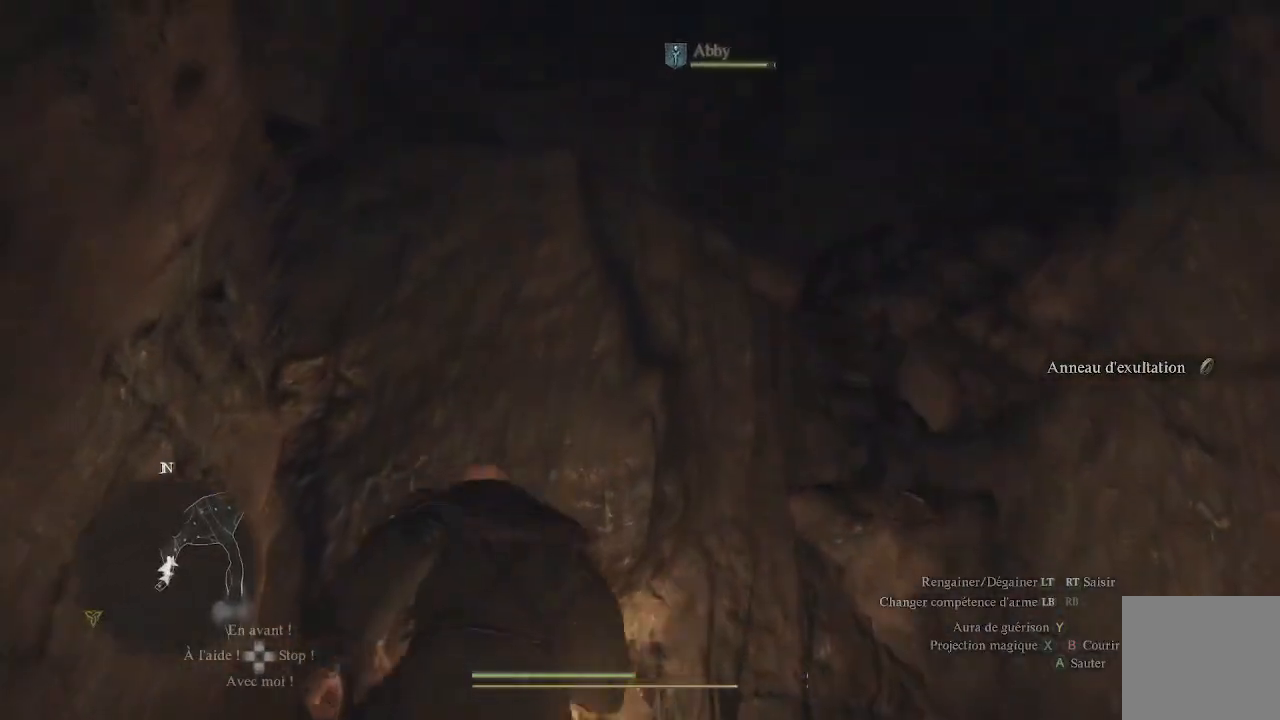
{"buttons": ["A"], "left_stick": "up-left", "right_stick": "center", "events": [[133, "left_stick", "up"], [300, "A", "down"], [483, "left_stick", "up-left"]]}
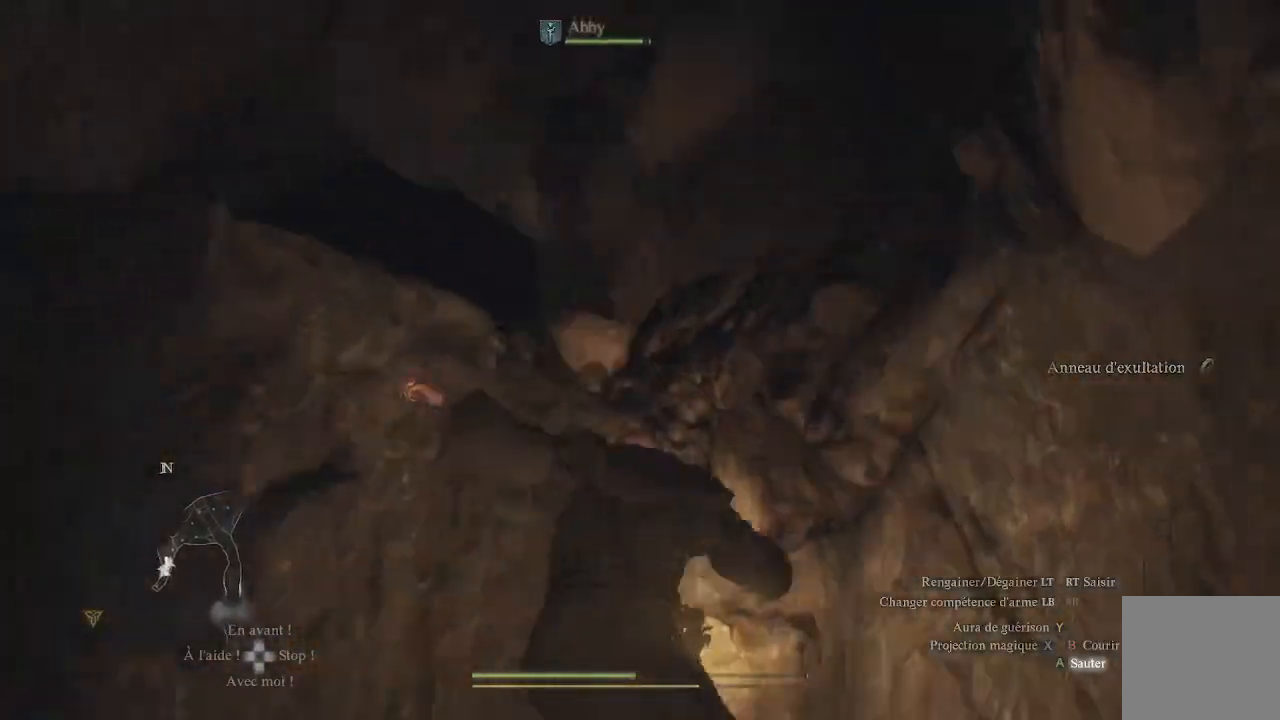
{"buttons": ["A"], "left_stick": "up-left", "right_stick": "center", "events": [[217, "A", "up"], [283, "A", "down"]]}
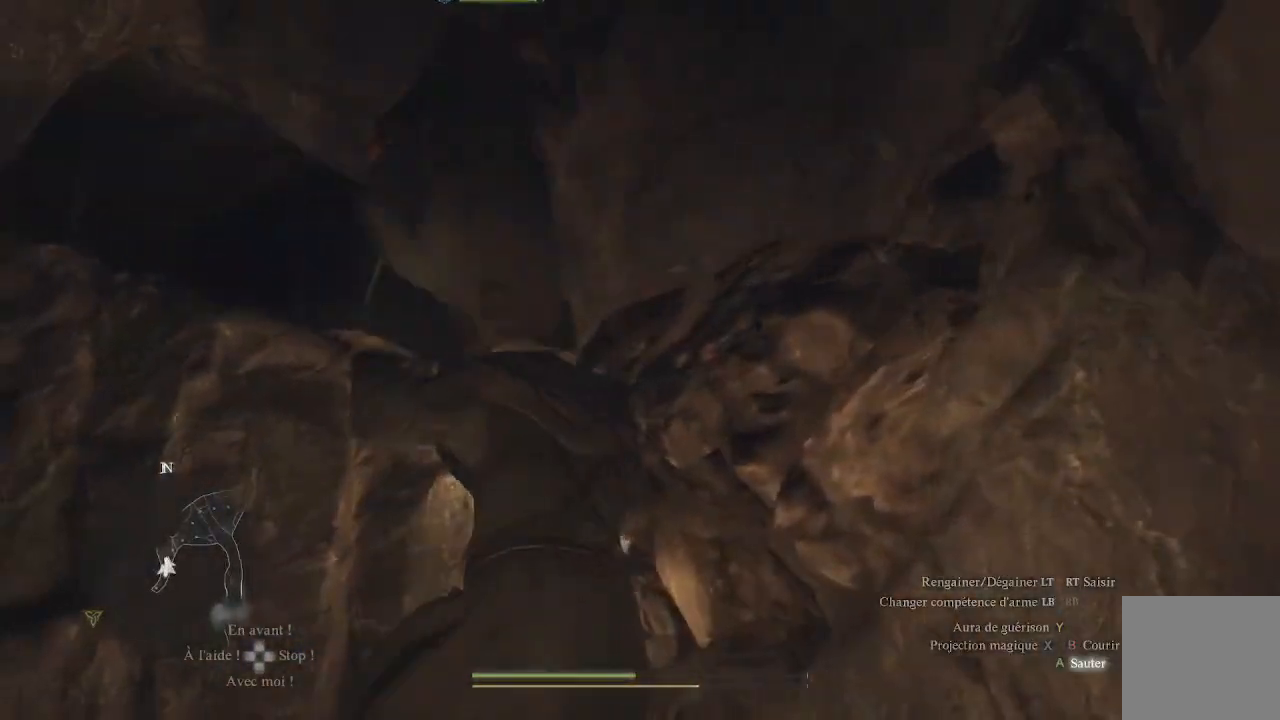
{"buttons": [], "left_stick": "up-left", "right_stick": "down", "events": [[300, "A", "up"], [467, "right_stick", "down"]]}
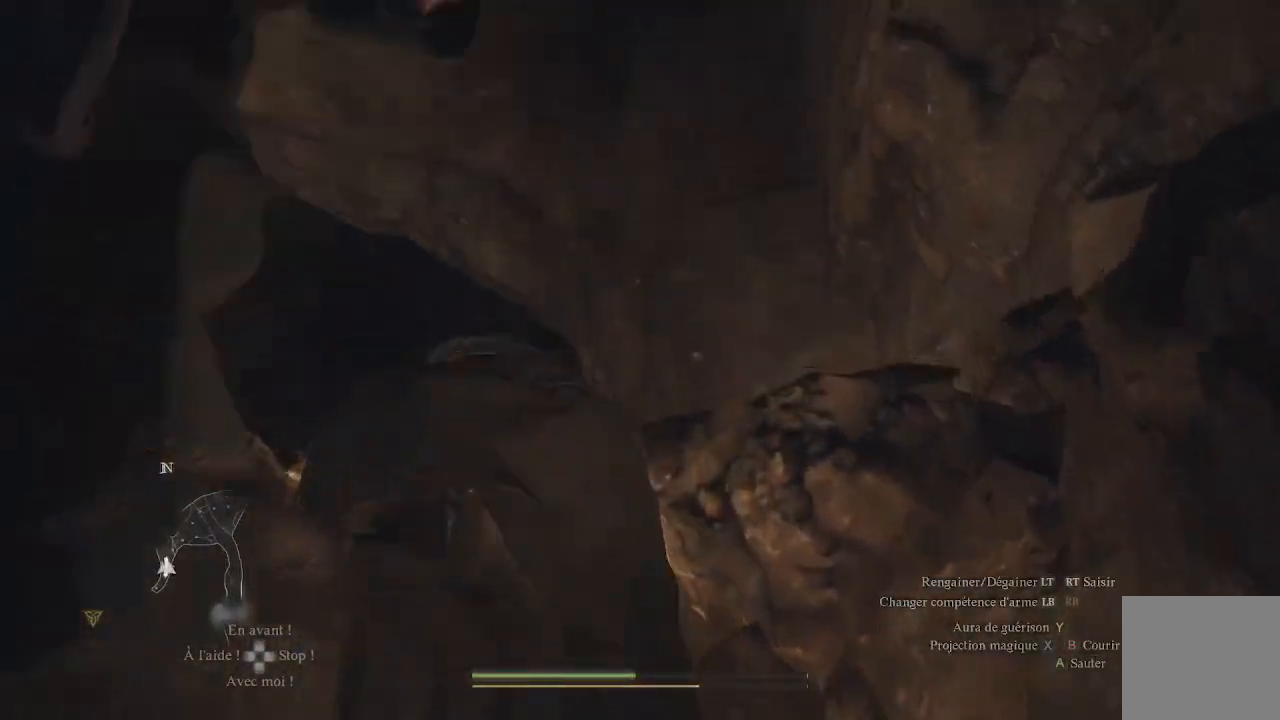
{"buttons": [], "left_stick": "up", "right_stick": "down", "events": [[17, "left_stick", "up"]]}
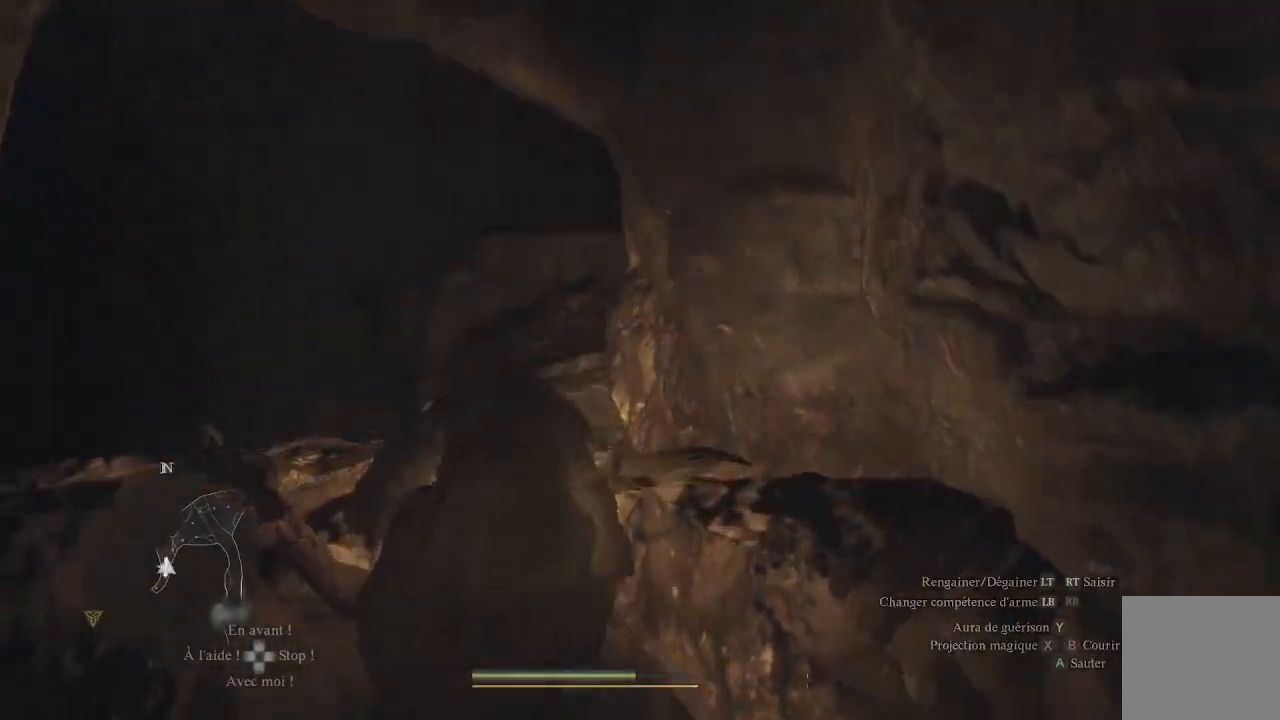
{"buttons": [], "left_stick": "up", "right_stick": "left", "events": [[33, "right_stick", "center"], [317, "right_stick", "left"]]}
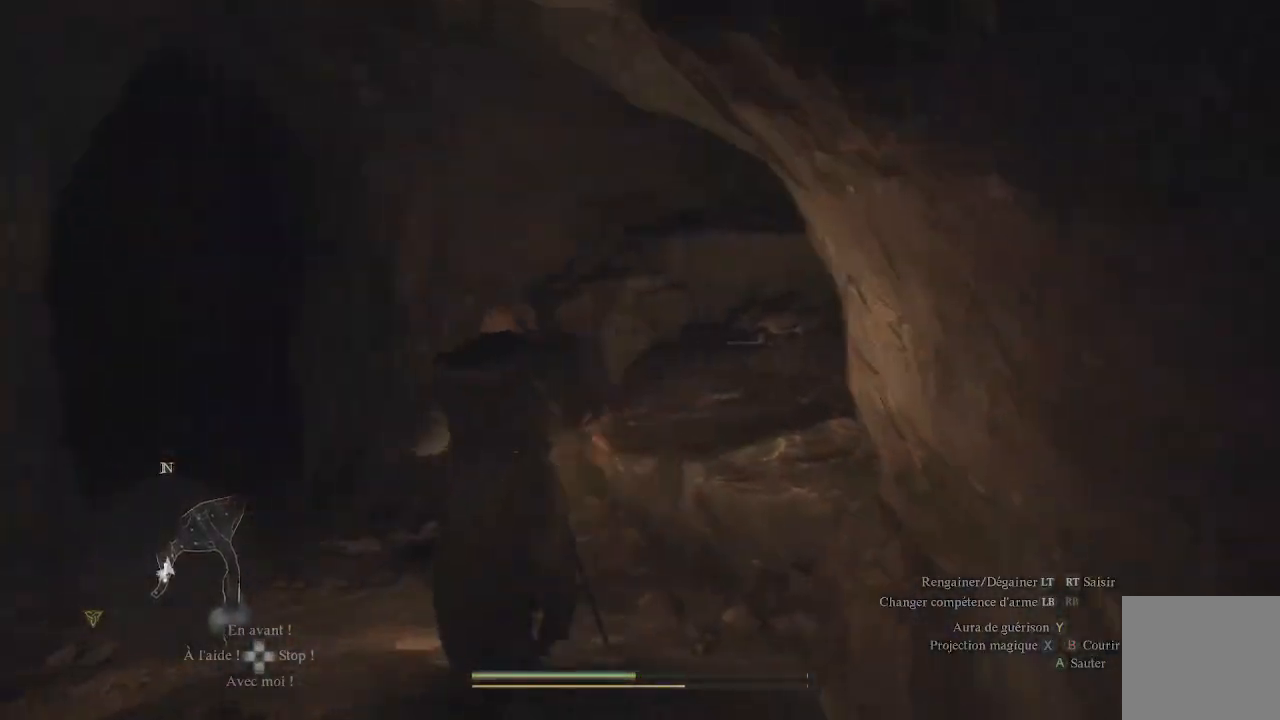
{"buttons": [], "left_stick": "center", "right_stick": "down-left", "events": [[50, "left_stick", "center"], [50, "right_stick", "center"], [300, "right_stick", "down-left"]]}
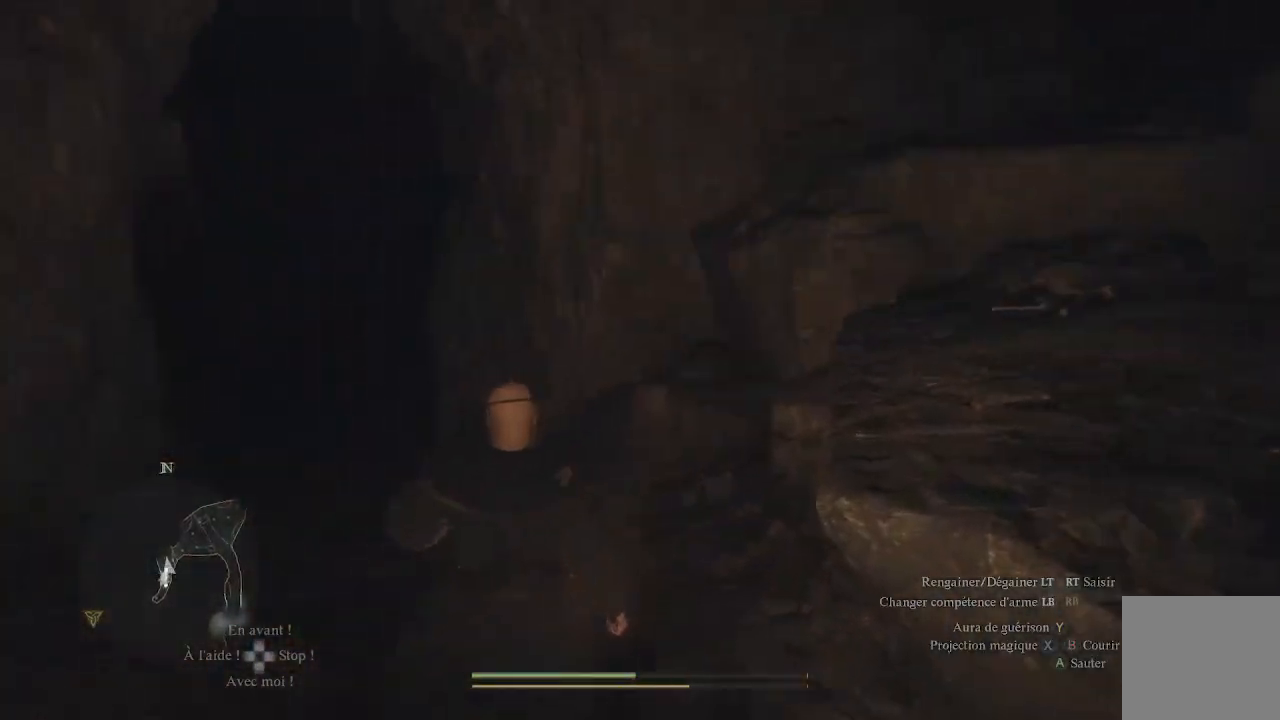
{"buttons": [], "left_stick": "up", "right_stick": "down-left", "events": [[33, "right_stick", "center"], [217, "right_stick", "down-left"], [267, "left_stick", "up"]]}
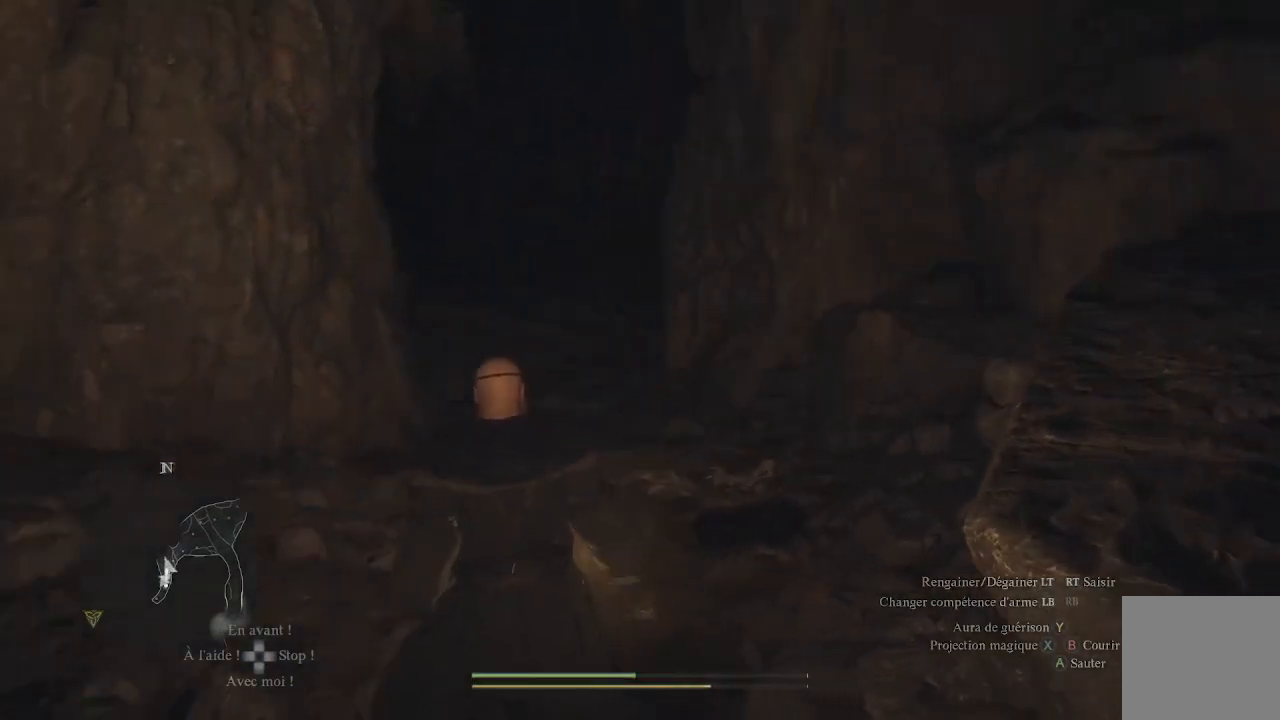
{"buttons": [], "left_stick": "up", "right_stick": "center", "events": [[83, "right_stick", "center"]]}
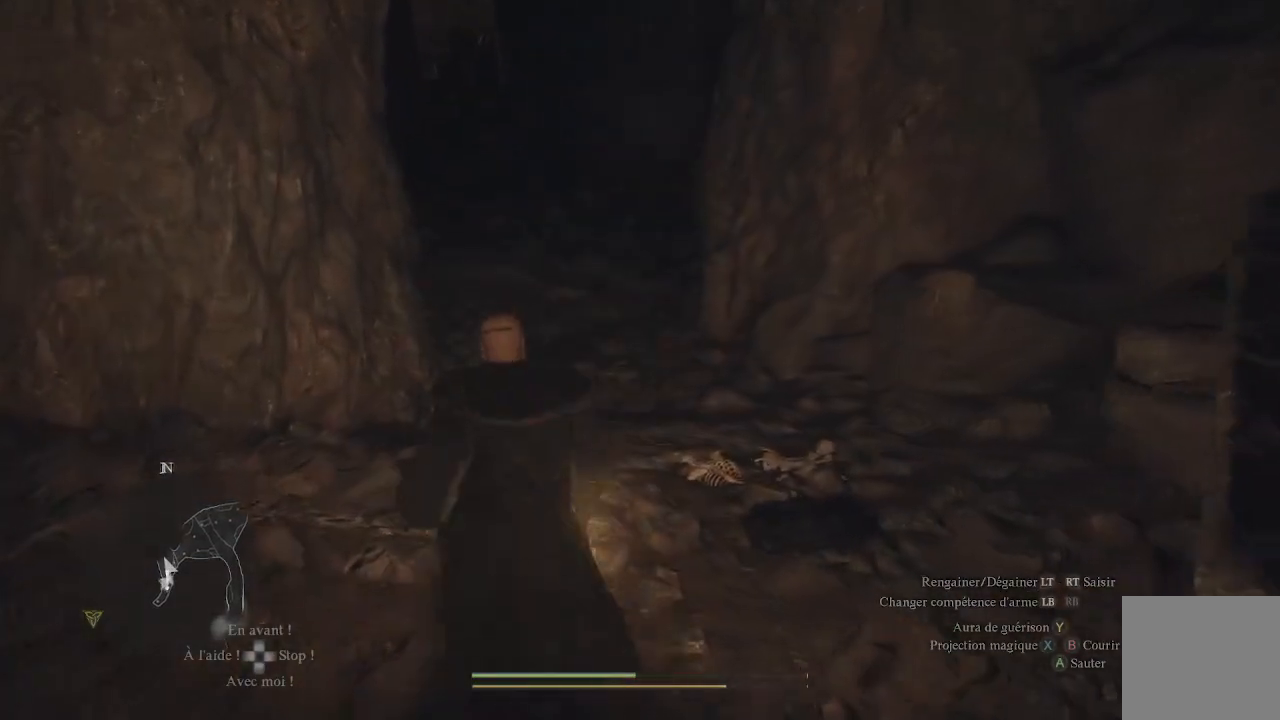
{"buttons": [], "left_stick": "center", "right_stick": "down-right", "events": [[300, "left_stick", "center"], [383, "right_stick", "right"], [467, "right_stick", "down-right"]]}
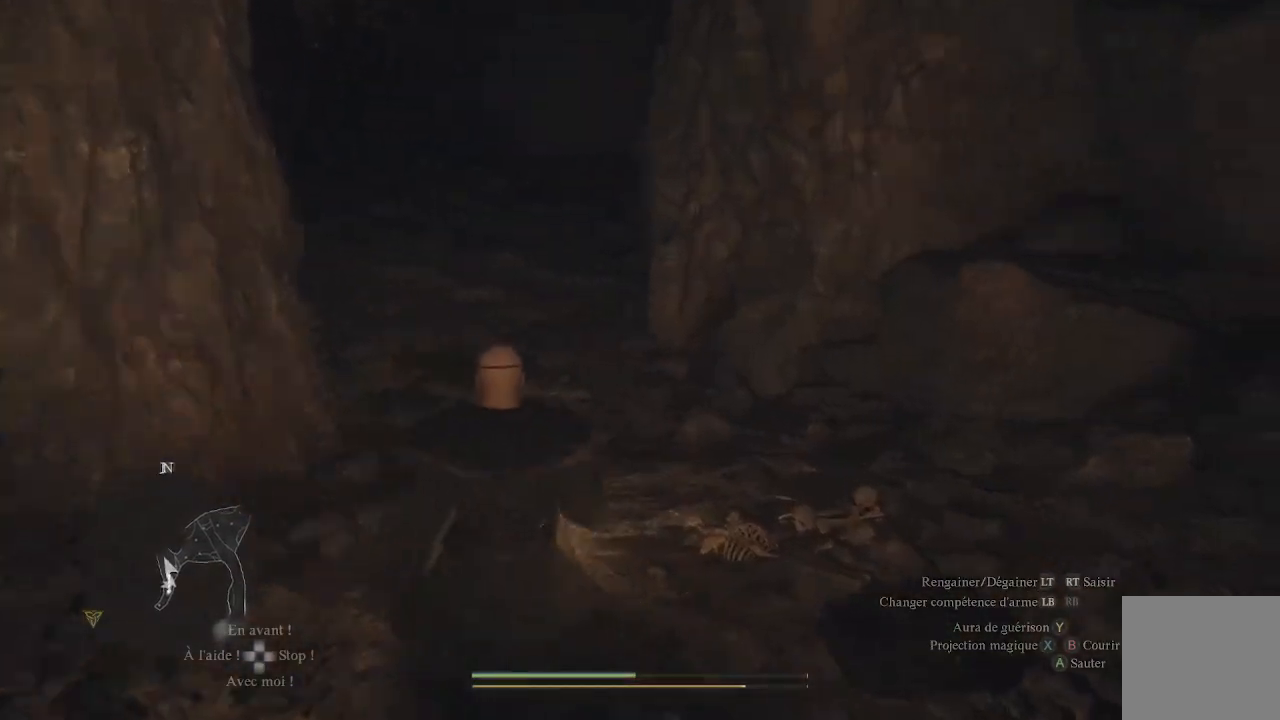
{"buttons": [], "left_stick": "up-right", "right_stick": "center", "events": [[100, "left_stick", "up-right"], [217, "right_stick", "center"], [400, "B", "down"], [483, "B", "up"]]}
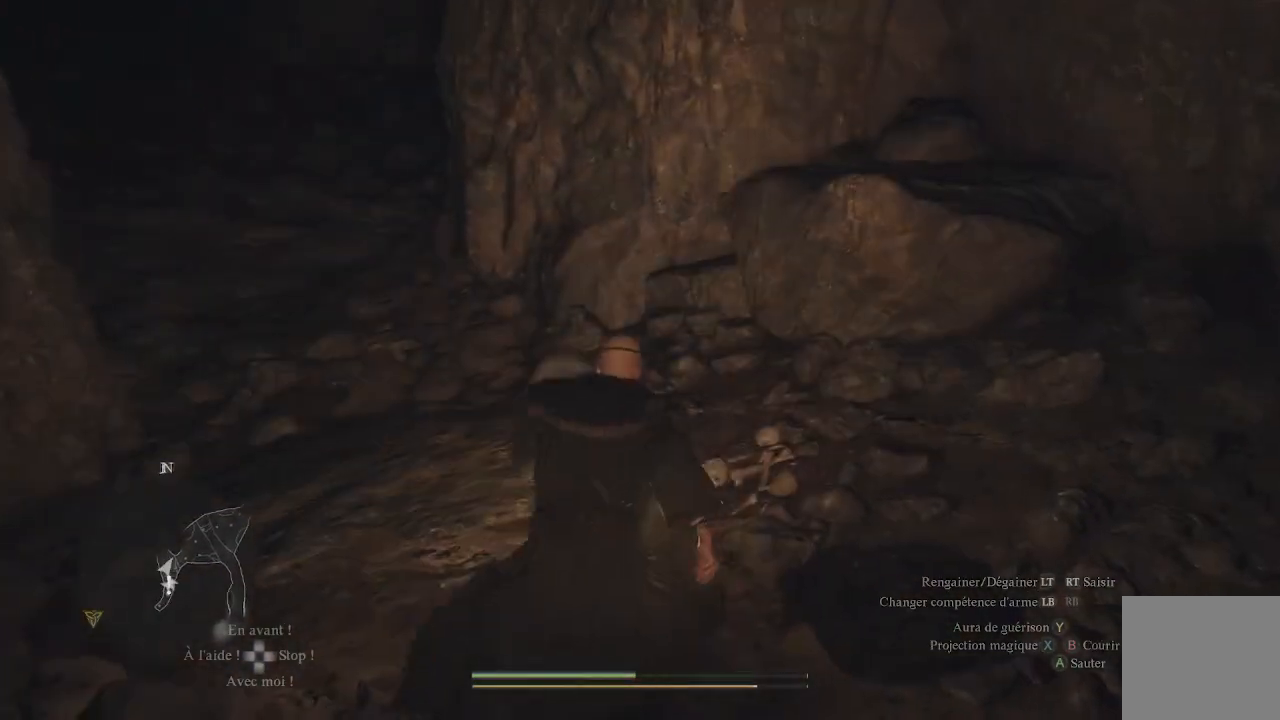
{"buttons": [], "left_stick": "up-left", "right_stick": "center", "events": [[67, "B", "down"], [100, "left_stick", "center"], [117, "B", "up"], [200, "B", "down"], [250, "B", "up"], [300, "B", "down"], [383, "B", "up"], [417, "left_stick", "up-left"], [433, "B", "down"], [500, "B", "up"]]}
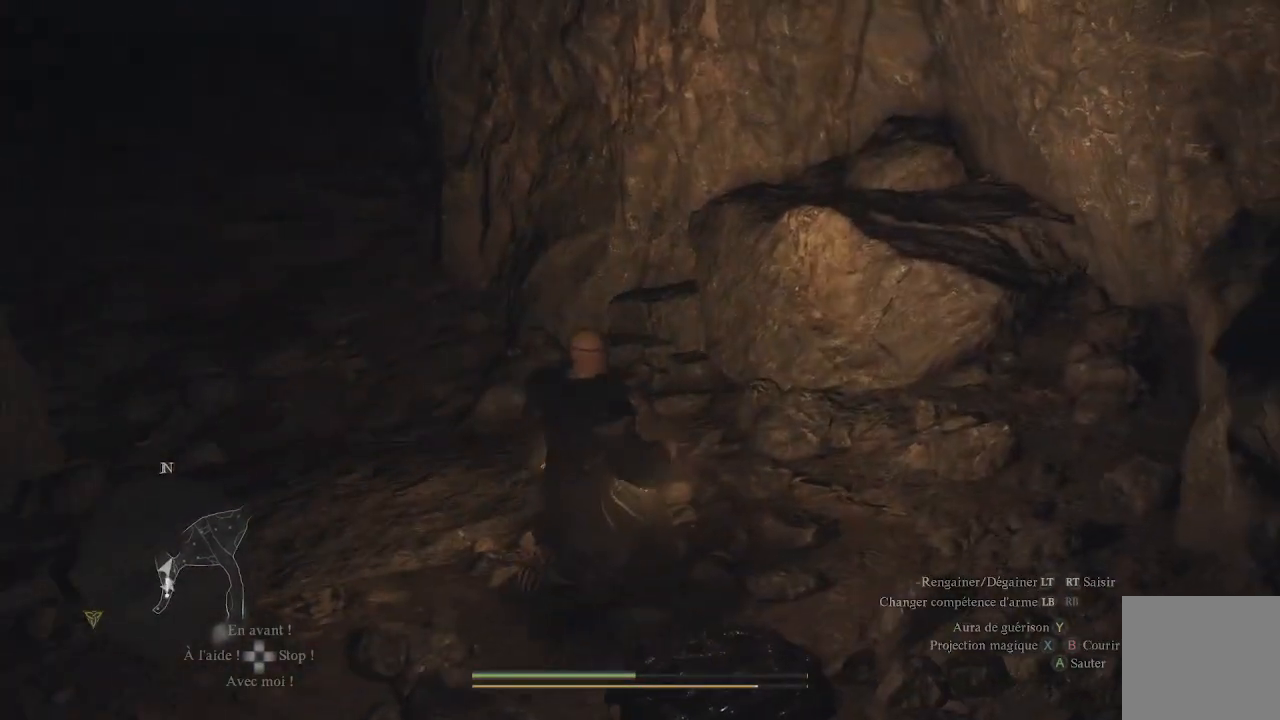
{"buttons": ["L3"], "left_stick": "up-left", "right_stick": "up-left", "events": [[200, "right_stick", "up-left"], [500, "L3", "down"]]}
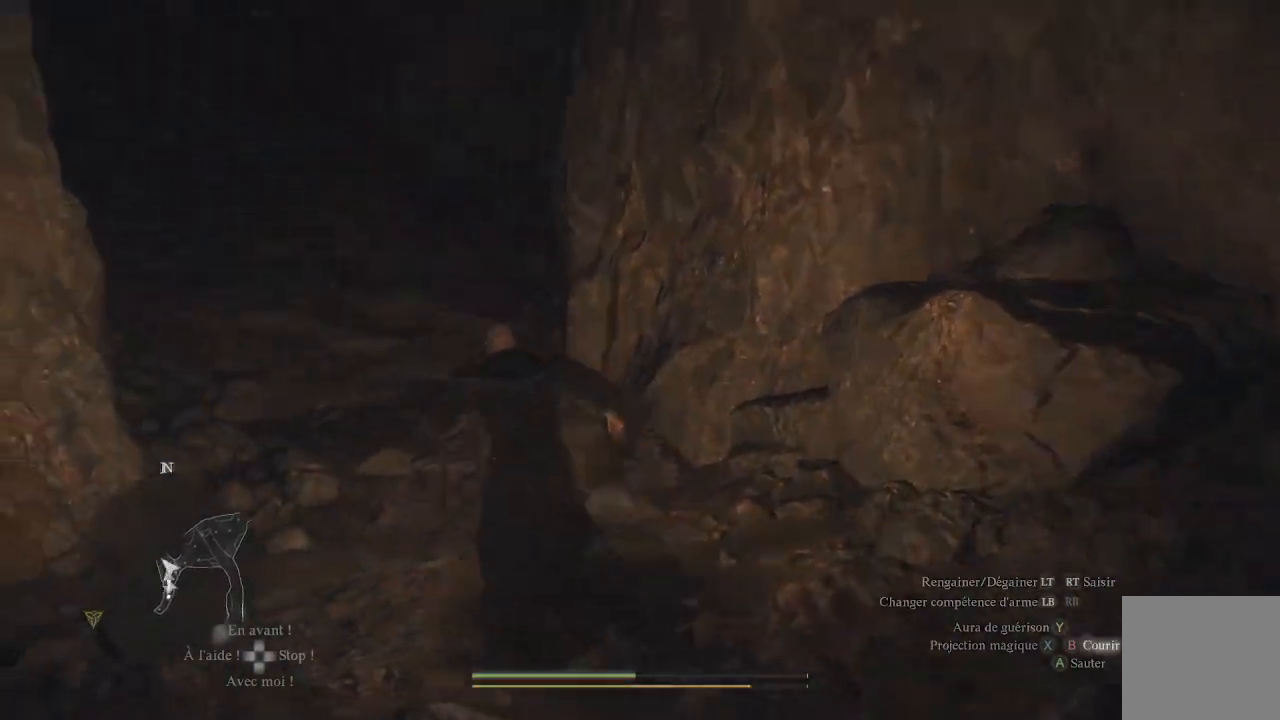
{"buttons": [], "left_stick": "center", "right_stick": "up", "events": [[117, "L3", "up"], [150, "right_stick", "center"], [233, "left_stick", "up"], [267, "right_stick", "up"], [483, "left_stick", "center"]]}
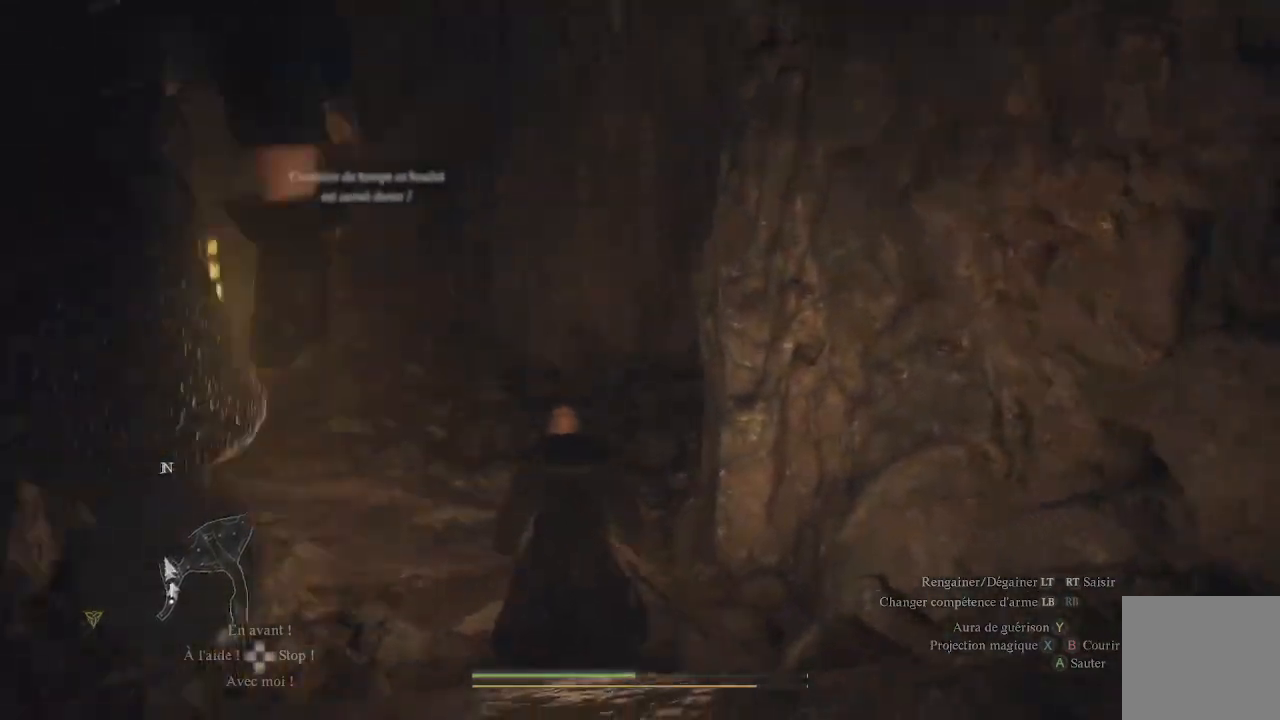
{"buttons": [], "left_stick": "center", "right_stick": "center", "events": [[133, "right_stick", "center"]]}
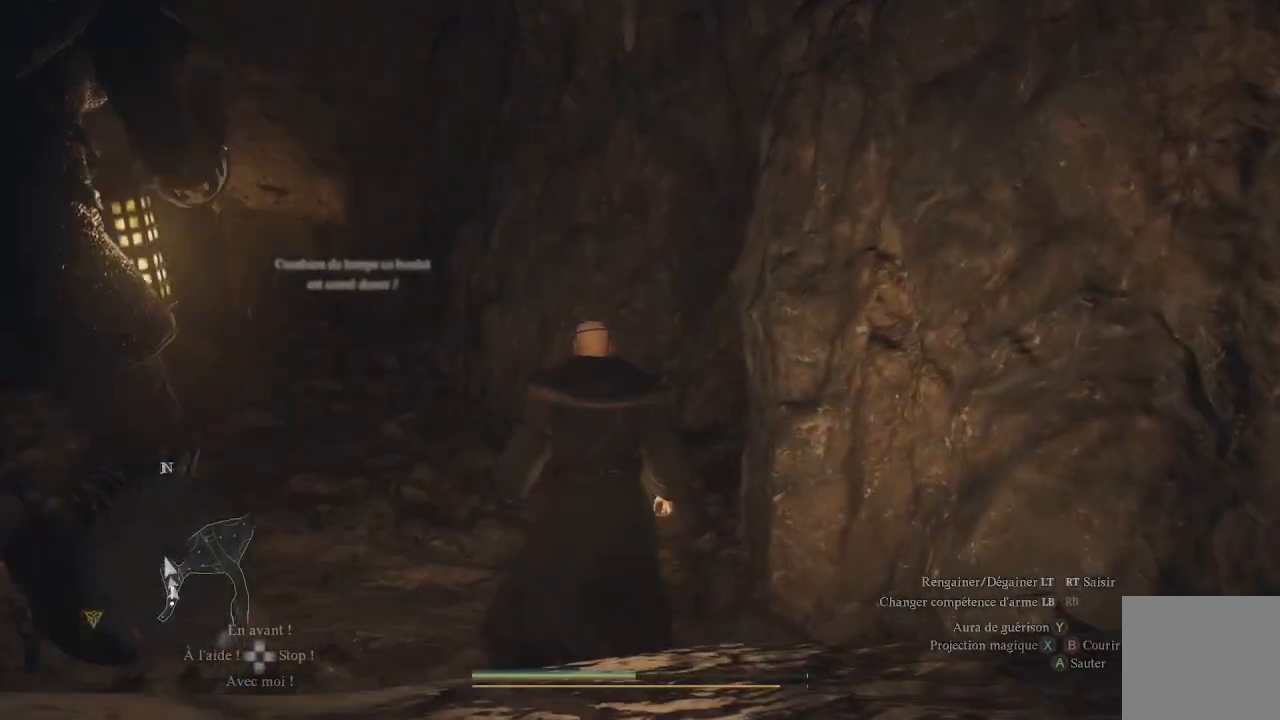
{"buttons": [], "left_stick": "up", "right_stick": "center", "events": [[167, "left_stick", "up"], [233, "right_stick", "down-left"], [450, "right_stick", "center"]]}
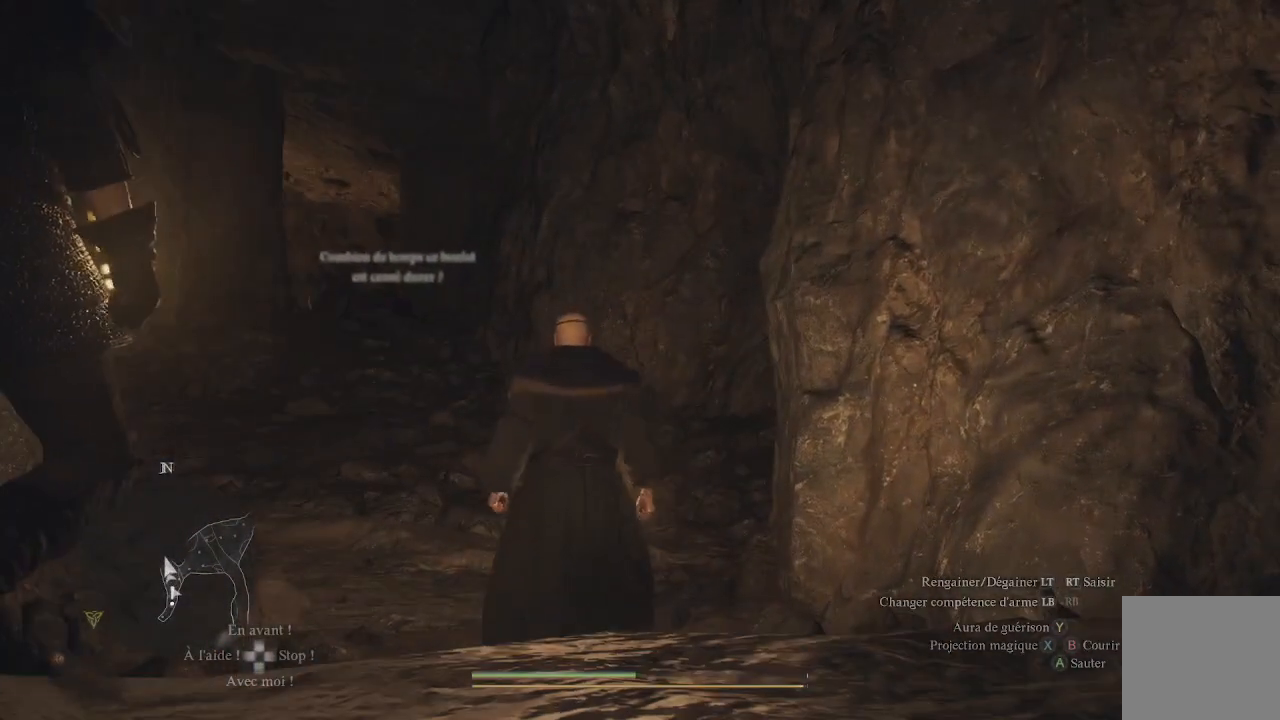
{"buttons": [], "left_stick": "up", "right_stick": "center", "events": []}
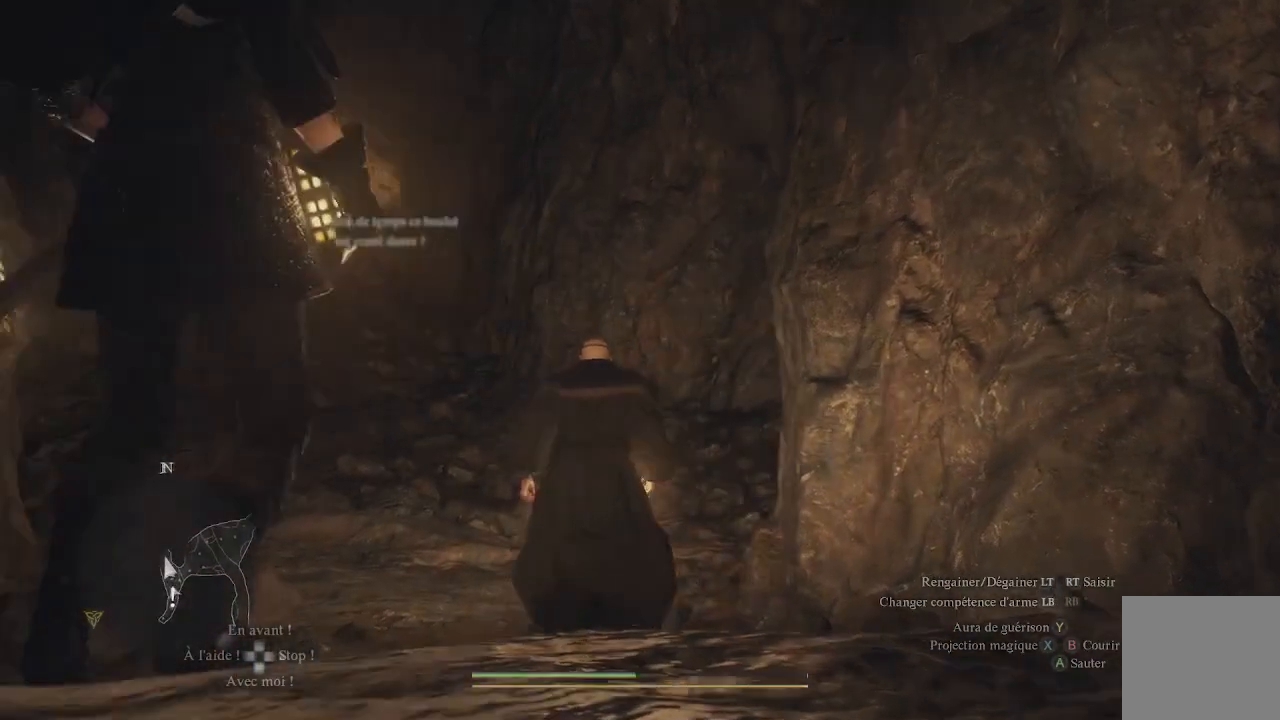
{"buttons": [], "left_stick": "up", "right_stick": "center", "events": []}